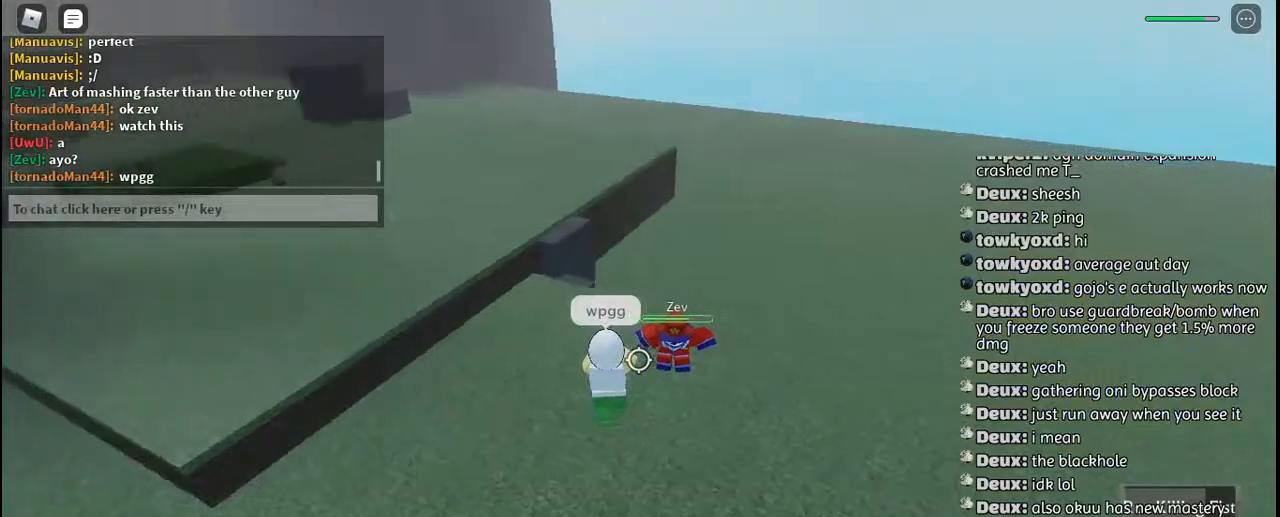
Gameplay with keyboard and mouse; each line is a JSON object with the keys and mouse buttons held at the frame after it. "events" lists presses ("down") and releases ("up") of "a", "c", "ctrl", "d", "e", "f", "g", "h", "j", "q", "r", "s", "shift", "space", "t", "tab", "u", "w", "y", "mouse_left", "mouse_wheel", "mouse_right", "mouse_mb4" and "mouse_mb5" between this image and that frame as [ms after this image, input, new state], when the widget could be followed in between. "mouse_left", "mouse_wheel", "mouse_right", "mouse_mb4", "mouse_mb5" = the "left", "wheel", "right", "mb4", "mb5" buttons of the "mouse" list. No other keys are recorded. "wheel" means that the mouse wheel is clicked or scrolled. Mouse movement is not recorded. Not read: other_keys.
{"keys": ["a"], "mouse": [], "events": [[317, "f", "up"]]}
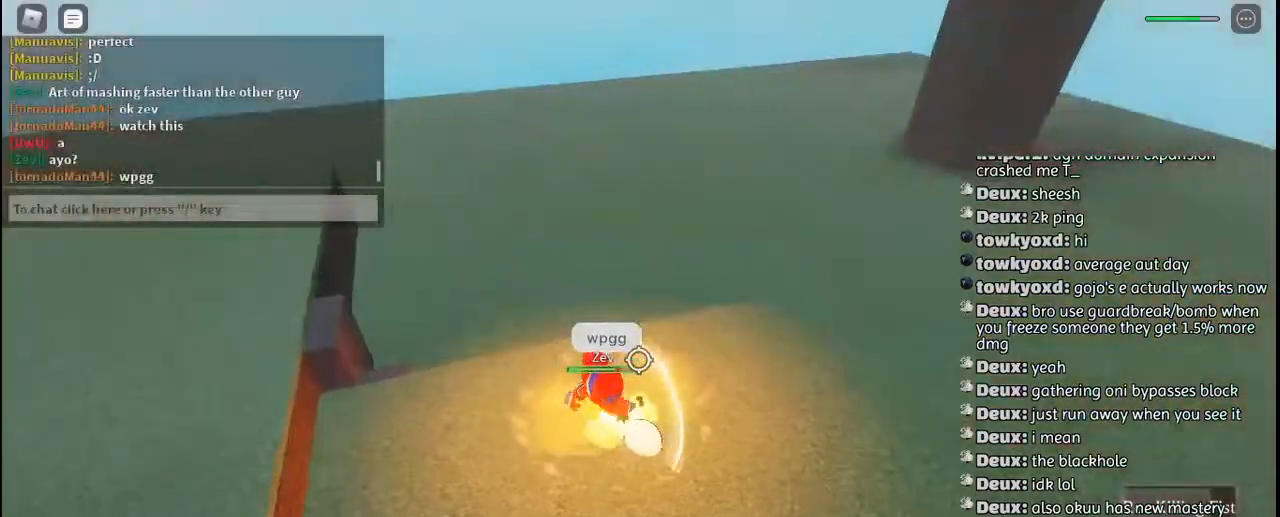
{"keys": ["w"], "mouse": ["left"], "events": [[334, "mouse_left", "down"], [367, "a", "up"], [417, "mouse_left", "up"], [434, "w", "down"], [484, "mouse_left", "down"]]}
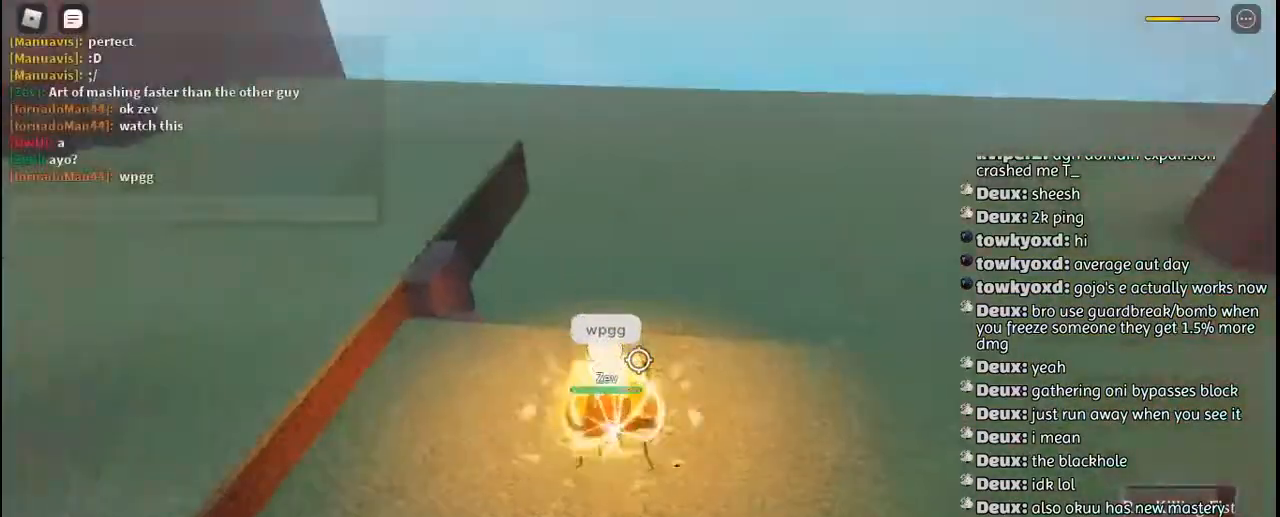
{"keys": ["q", "w"], "mouse": [], "events": [[50, "mouse_left", "up"], [184, "q", "down"], [250, "q", "up"], [267, "mouse_left", "down"], [334, "mouse_left", "up"], [334, "q", "down"], [400, "mouse_left", "down"], [434, "q", "up"], [484, "mouse_left", "up"], [500, "q", "down"]]}
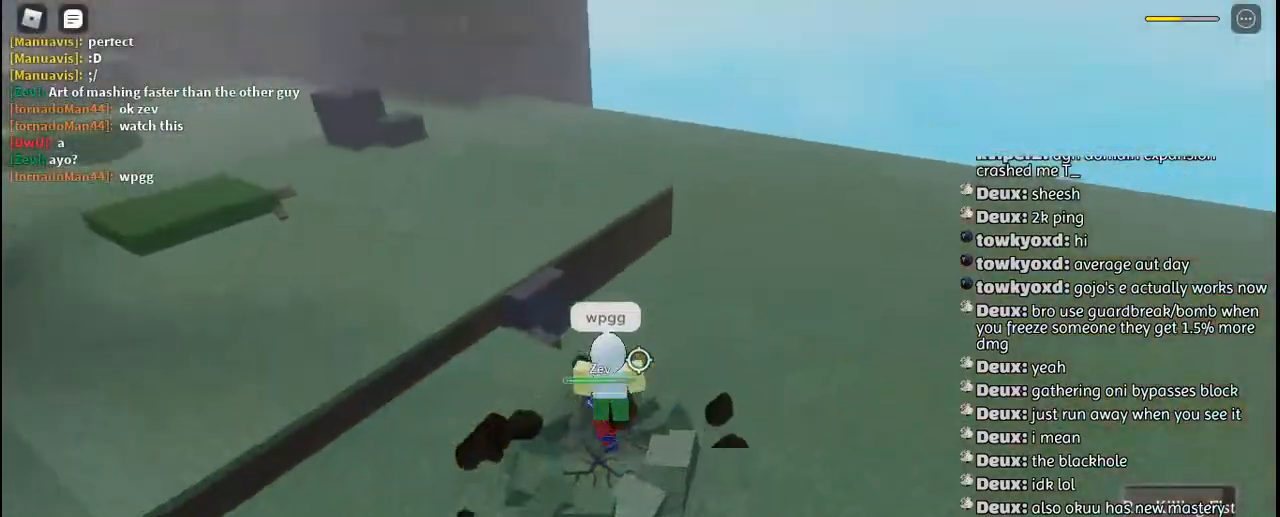
{"keys": ["w"], "mouse": ["left", "right"], "events": [[50, "mouse_left", "down"], [100, "q", "up"], [117, "mouse_left", "up"], [150, "q", "down"], [167, "mouse_left", "down"], [250, "mouse_left", "up"], [250, "q", "up"], [300, "mouse_left", "down"], [317, "q", "down"], [400, "mouse_left", "up"], [417, "q", "up"], [450, "mouse_left", "down"], [484, "mouse_right", "down"]]}
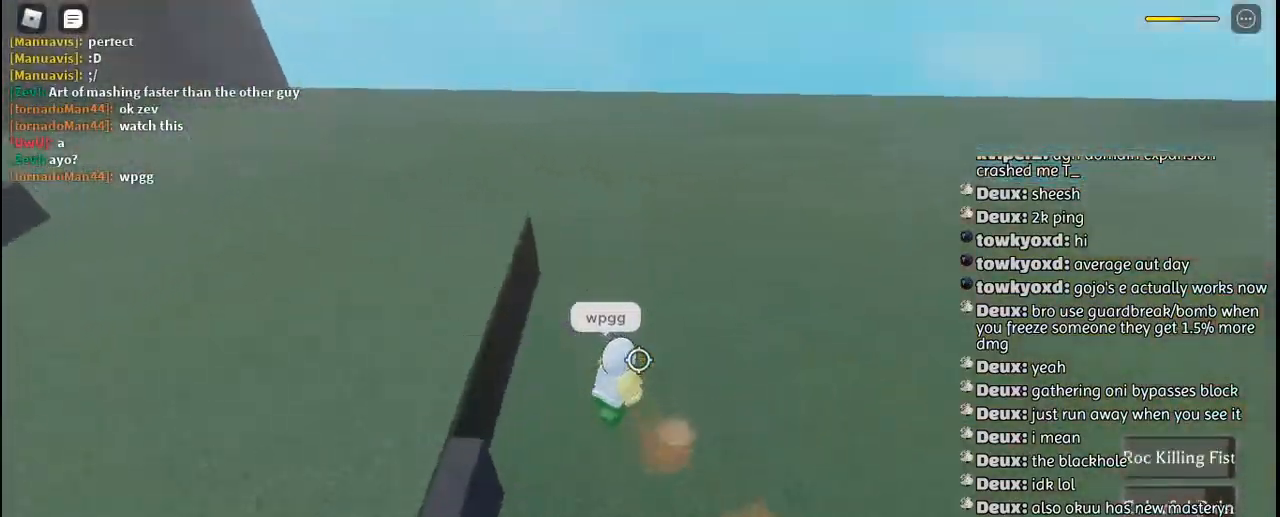
{"keys": ["a", "w"], "mouse": [], "events": [[34, "mouse_left", "up"], [67, "w", "up"], [117, "mouse_right", "up"], [167, "mouse_right", "down"], [184, "a", "down"], [300, "mouse_right", "up"], [350, "w", "down"], [384, "mouse_right", "down"], [467, "mouse_right", "up"]]}
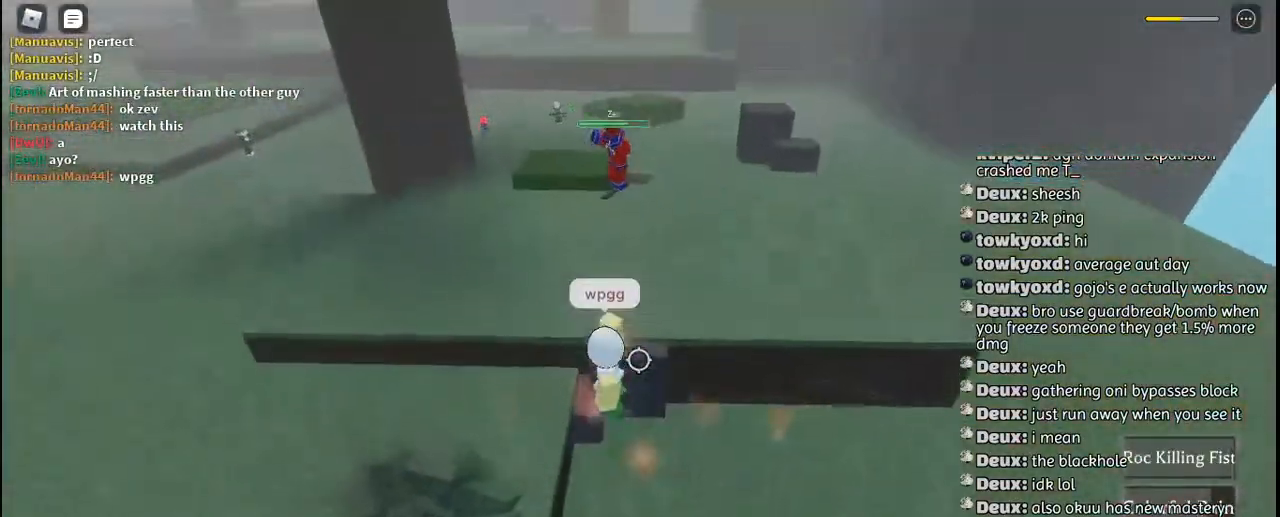
{"keys": ["w"], "mouse": [], "events": [[50, "a", "up"], [67, "space", "down"], [234, "space", "up"]]}
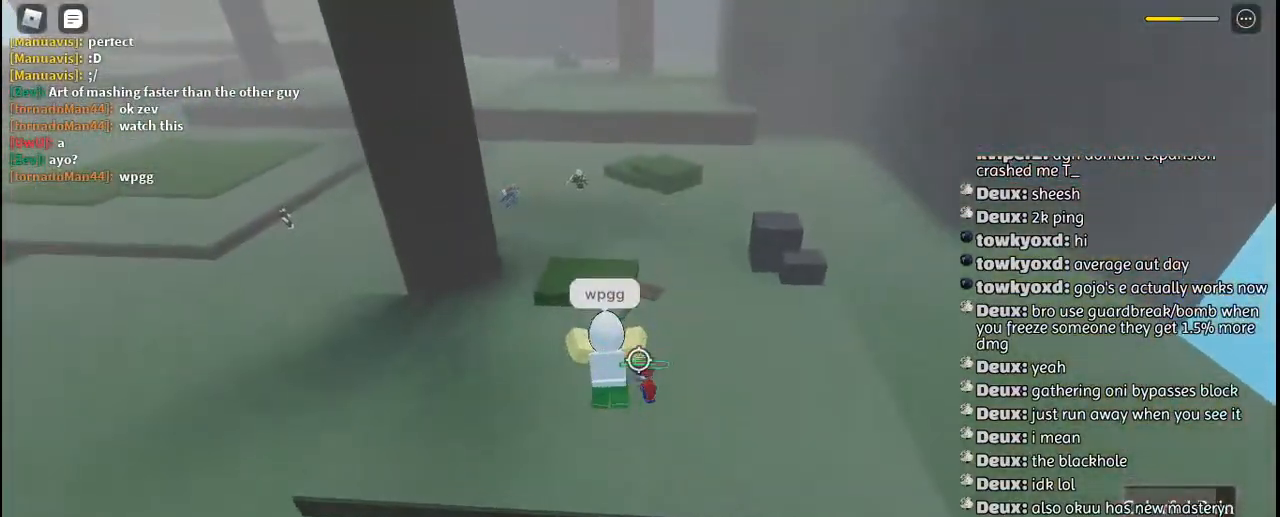
{"keys": ["w"], "mouse": [], "events": []}
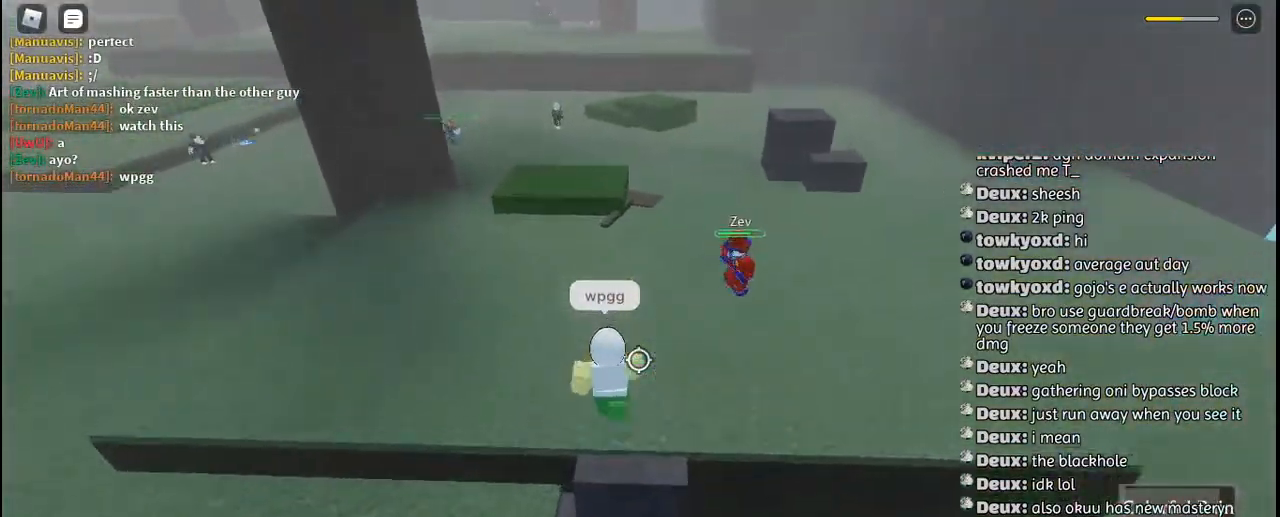
{"keys": ["a"], "mouse": [], "events": [[34, "a", "down"], [117, "space", "down"], [217, "space", "up"], [317, "w", "up"]]}
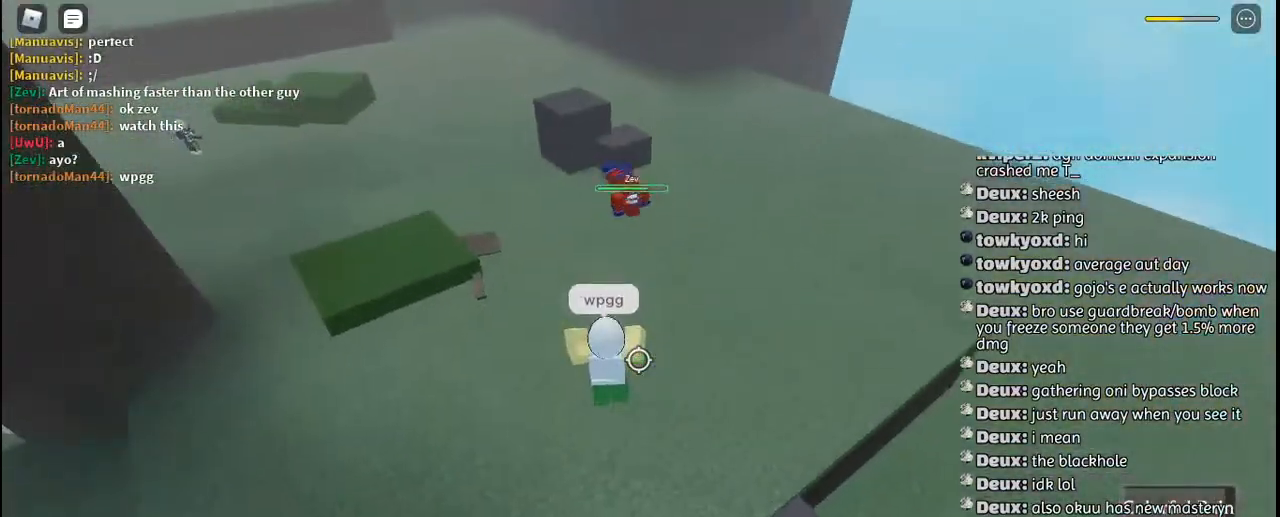
{"keys": ["w"], "mouse": [], "events": [[234, "w", "down"], [367, "a", "up"]]}
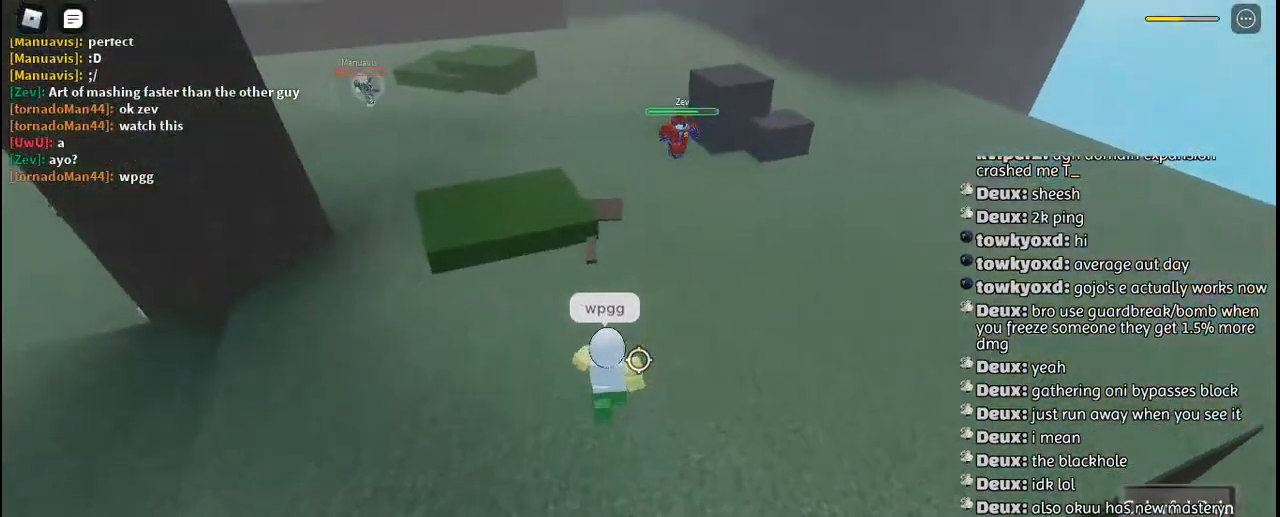
{"keys": ["space", "w"], "mouse": [], "events": [[434, "space", "down"]]}
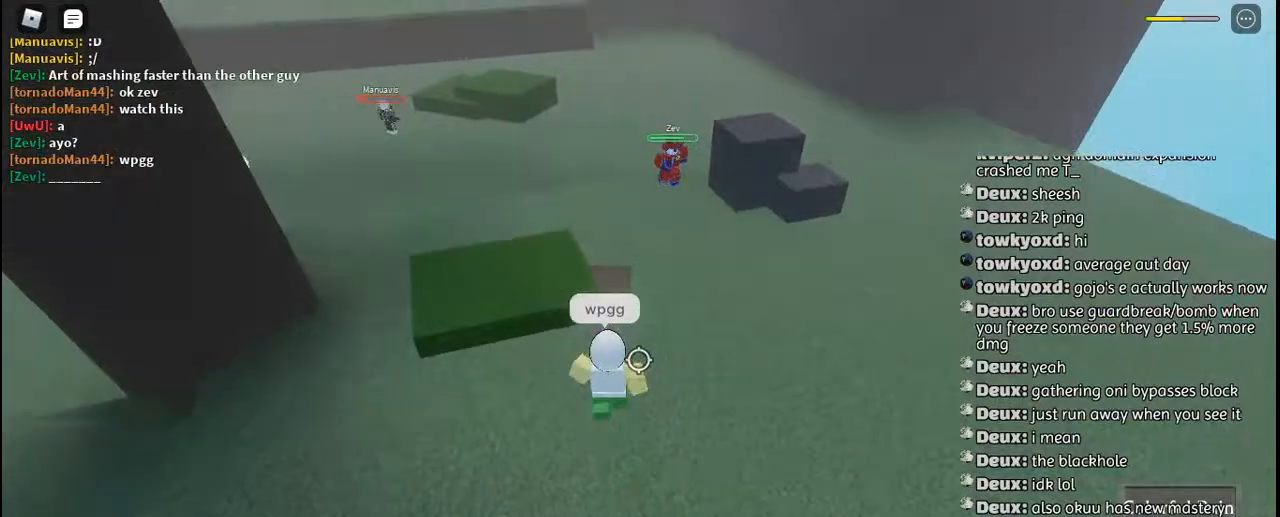
{"keys": ["w"], "mouse": [], "events": [[34, "space", "up"]]}
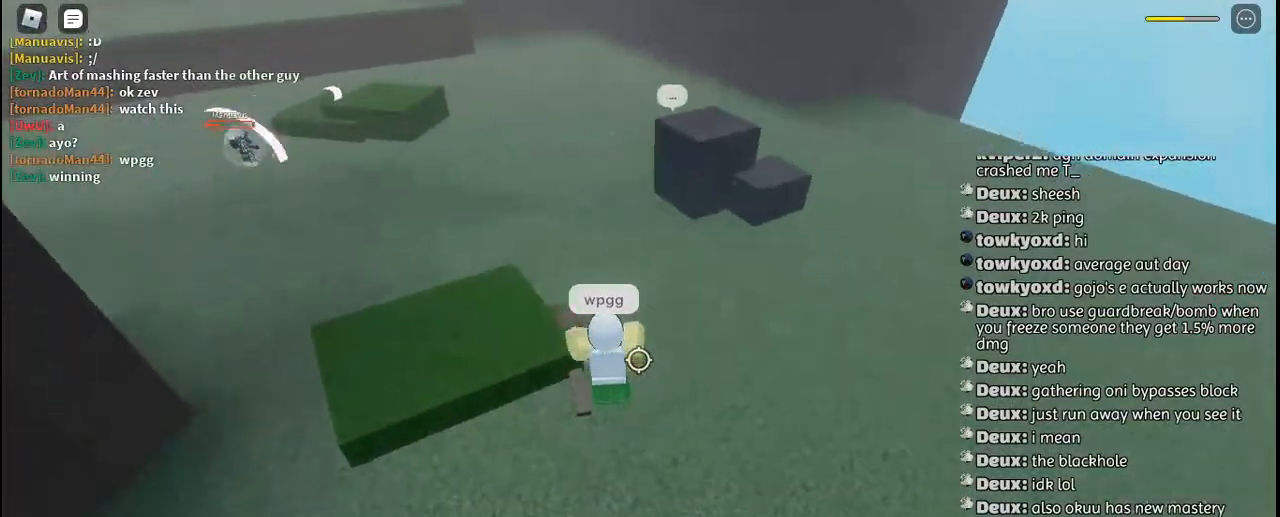
{"keys": ["d"], "mouse": [], "events": [[134, "d", "down"], [217, "w", "up"]]}
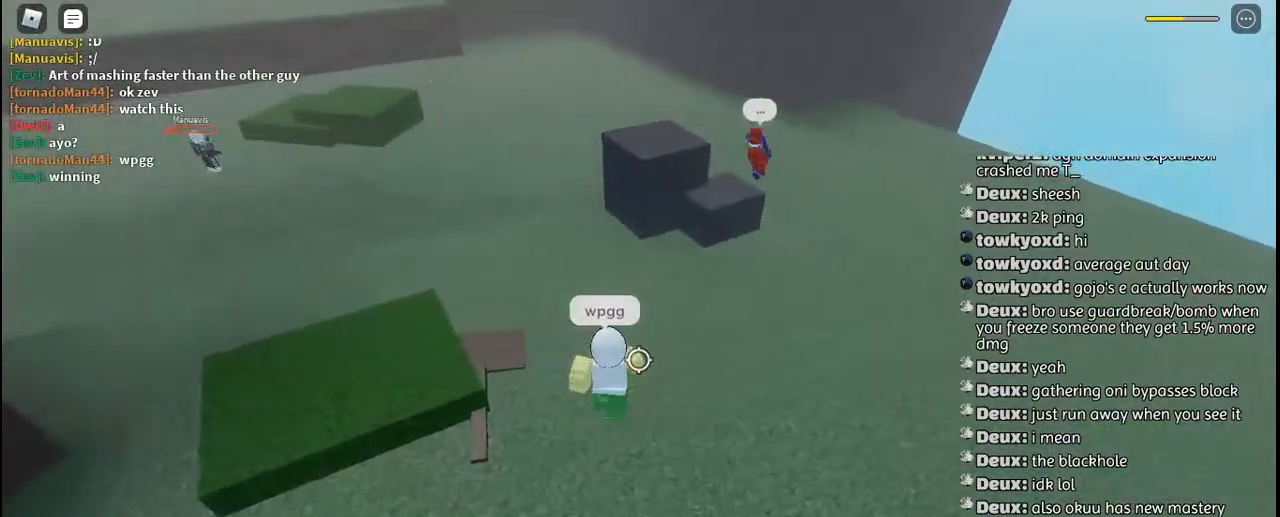
{"keys": ["d"], "mouse": [], "events": []}
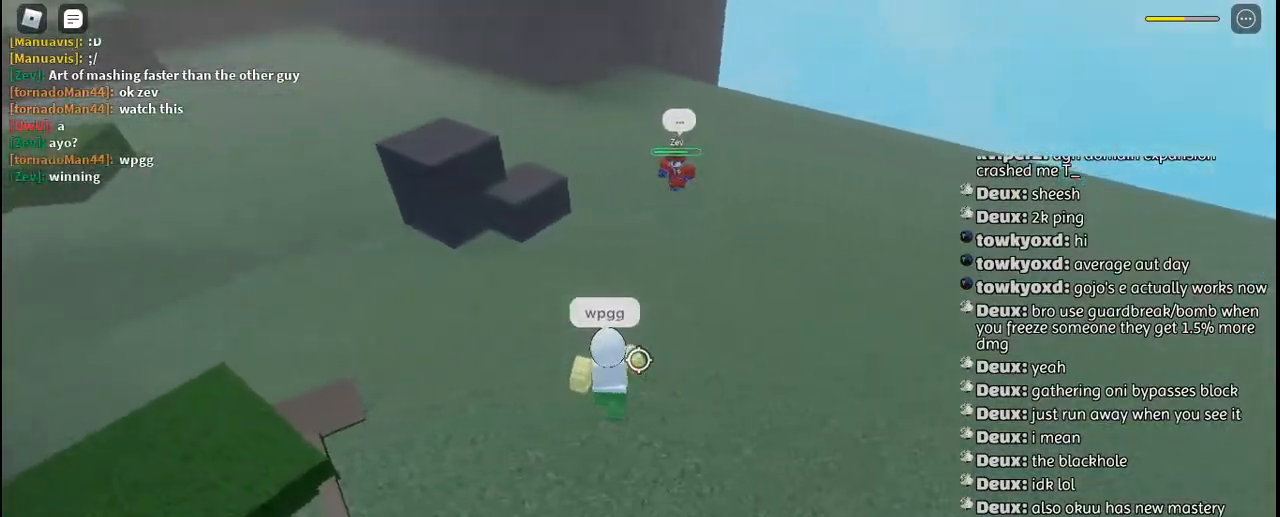
{"keys": ["w"], "mouse": [], "events": [[34, "w", "down"], [384, "d", "up"], [417, "space", "down"], [500, "space", "up"]]}
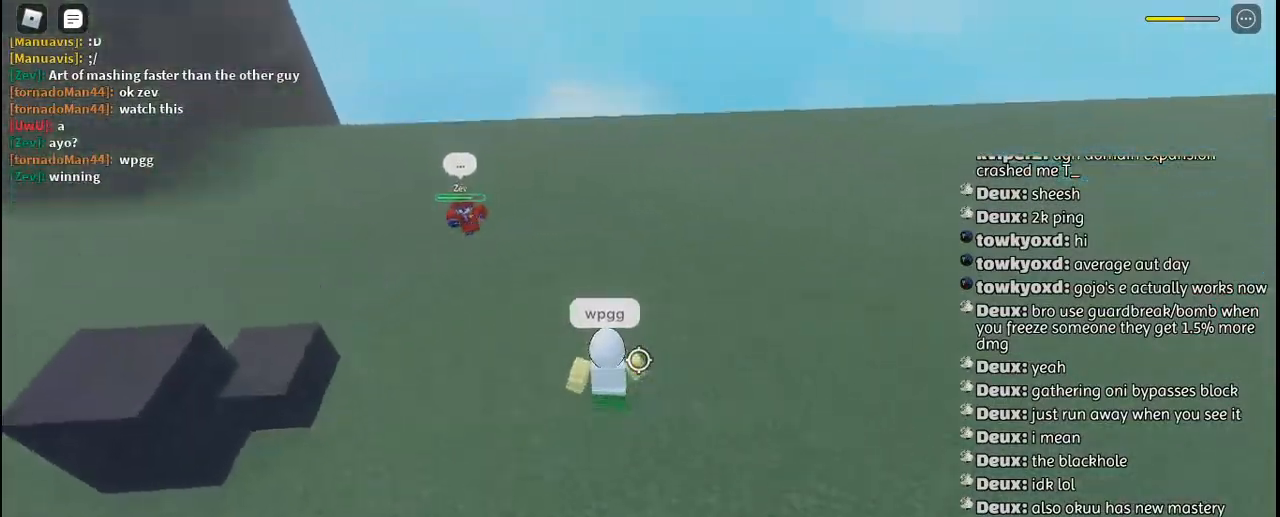
{"keys": ["f", "w"], "mouse": [], "events": [[217, "f", "down"]]}
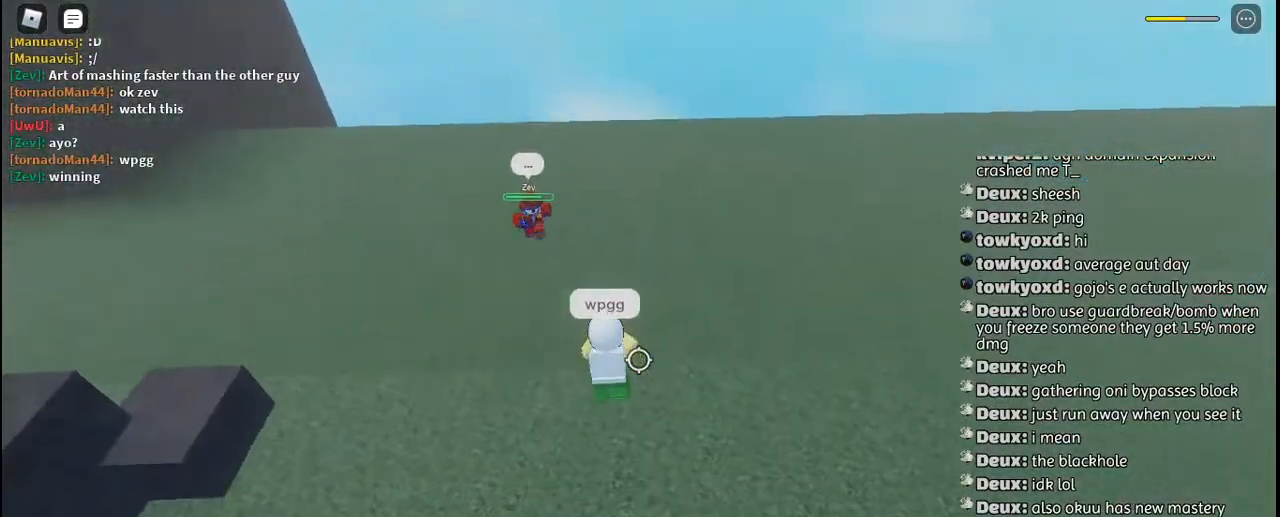
{"keys": ["f", "w"], "mouse": [], "events": []}
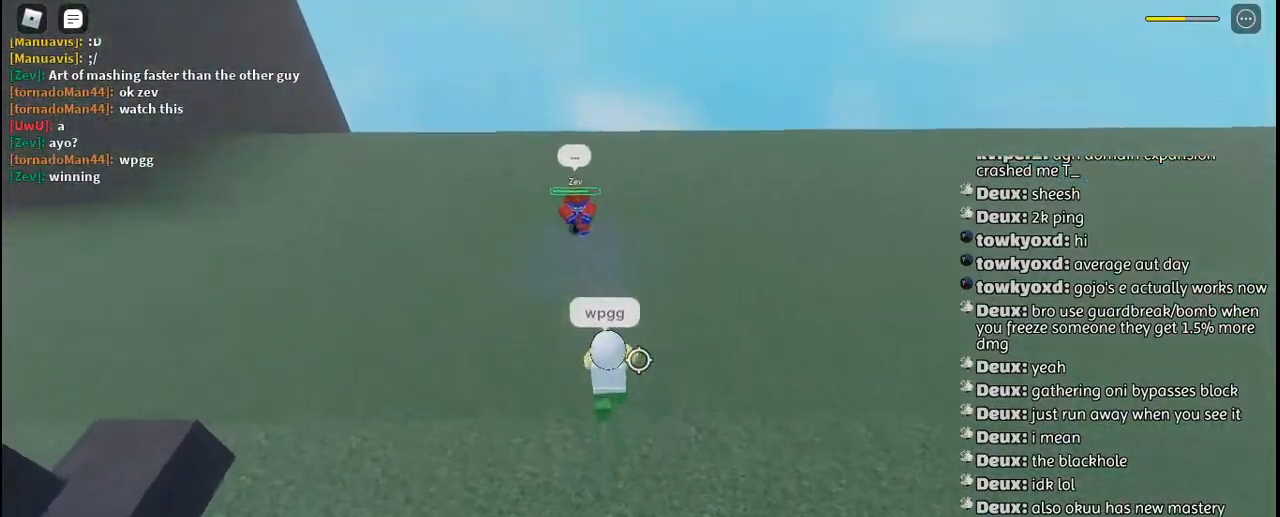
{"keys": ["a", "f", "w"], "mouse": [], "events": [[134, "a", "down"]]}
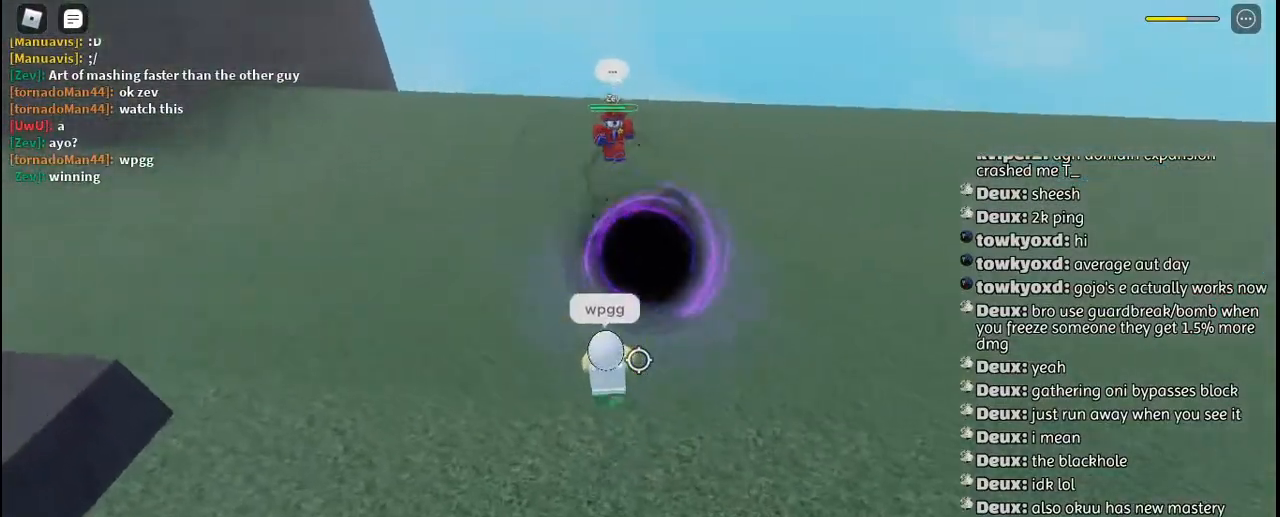
{"keys": ["f", "w"], "mouse": [], "events": [[217, "a", "up"]]}
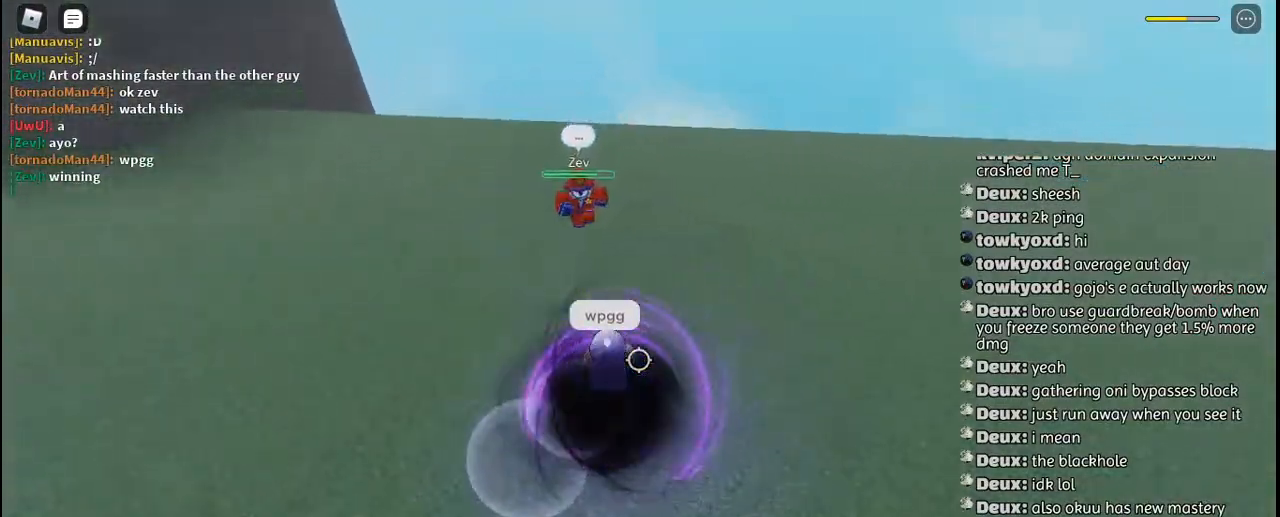
{"keys": ["q", "w"], "mouse": [], "events": [[434, "f", "up"], [450, "q", "down"]]}
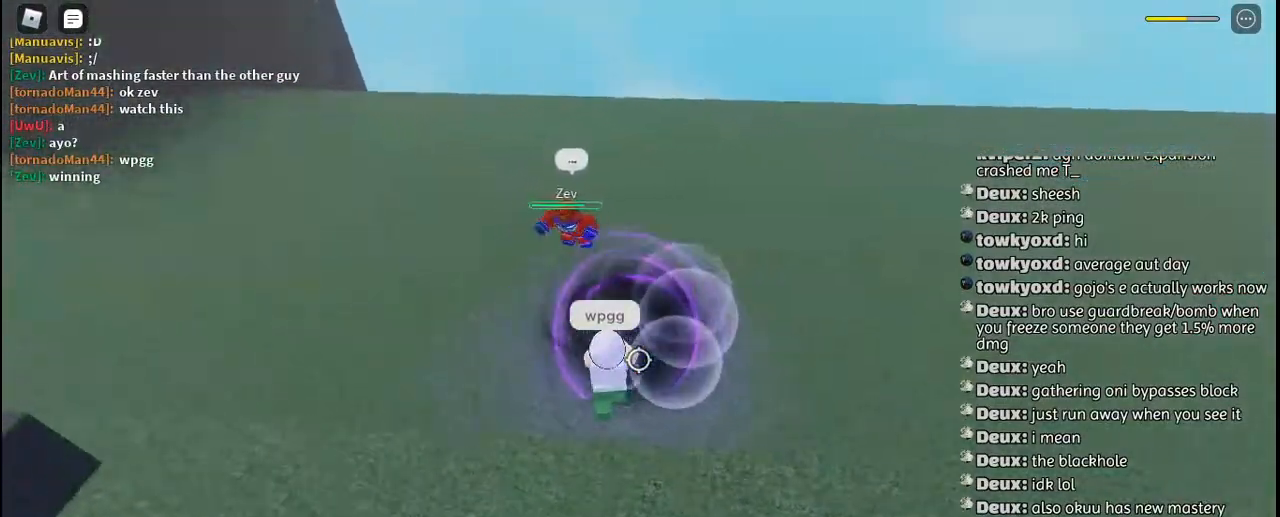
{"keys": ["f", "w"], "mouse": [], "events": [[34, "q", "up"], [100, "q", "down"], [184, "q", "up"], [234, "q", "down"], [334, "q", "up"], [400, "f", "down"]]}
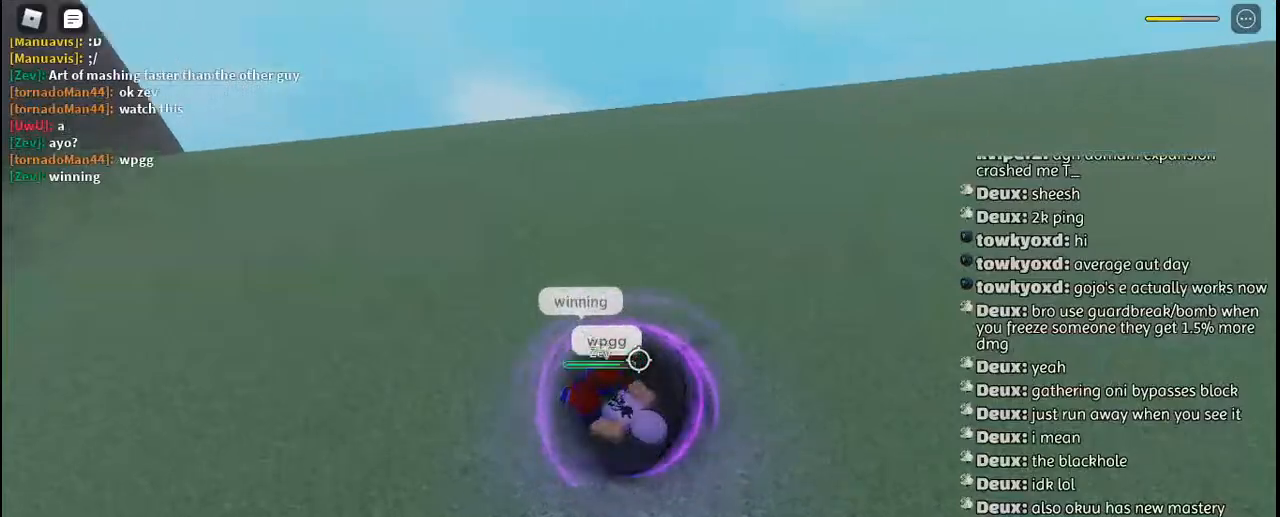
{"keys": ["w"], "mouse": [], "events": [[450, "f", "up"]]}
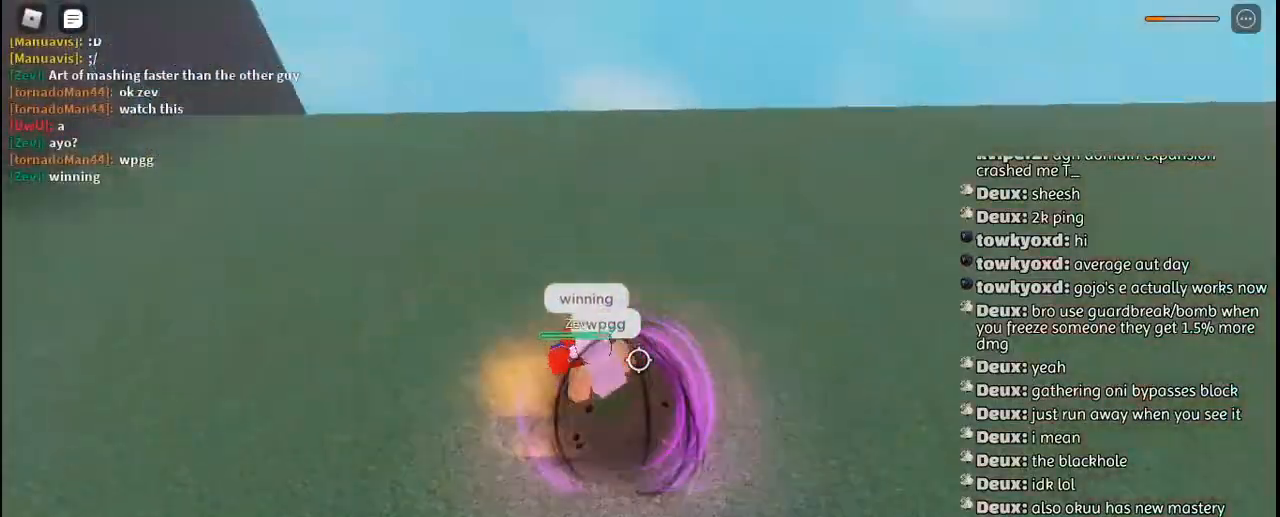
{"keys": ["d", "s"], "mouse": [], "events": [[50, "w", "up"], [250, "s", "down"], [334, "d", "down"]]}
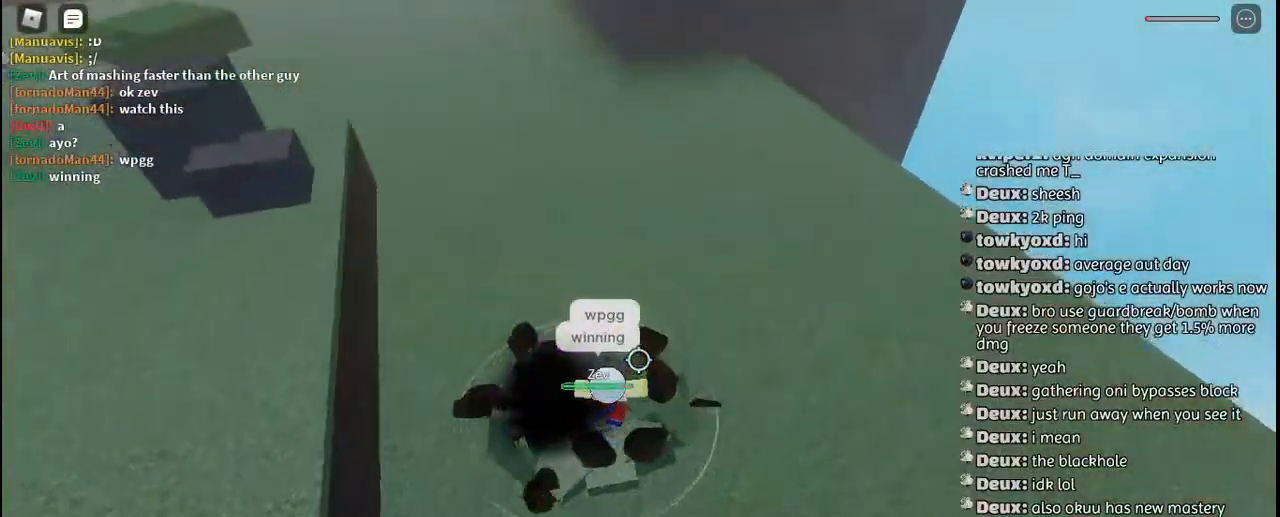
{"keys": ["s"], "mouse": [], "events": [[17, "space", "down"], [134, "space", "up"], [384, "d", "up"], [384, "space", "down"], [500, "space", "up"]]}
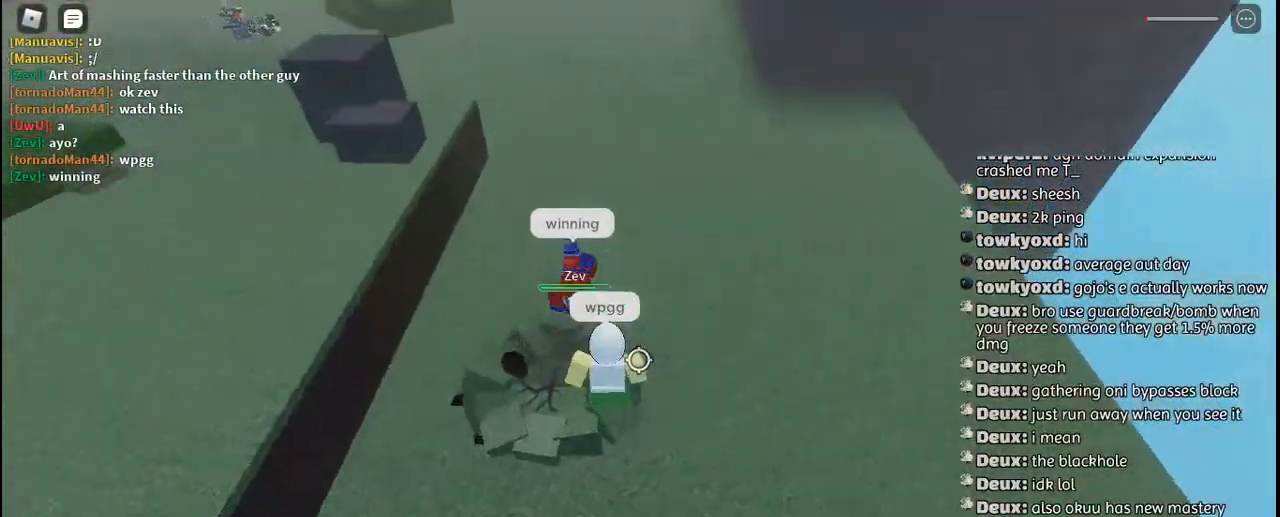
{"keys": ["d", "w"], "mouse": [], "events": [[300, "s", "up"], [334, "d", "down"], [450, "w", "down"]]}
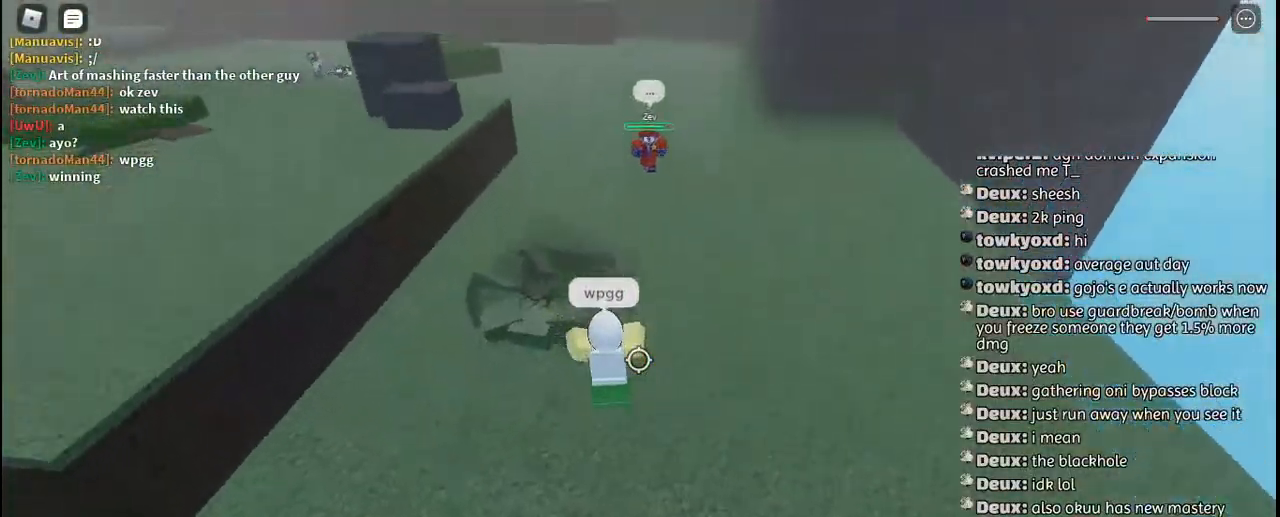
{"keys": ["d", "w"], "mouse": [], "events": [[234, "space", "down"], [234, "w", "up"], [350, "space", "up"], [500, "w", "down"]]}
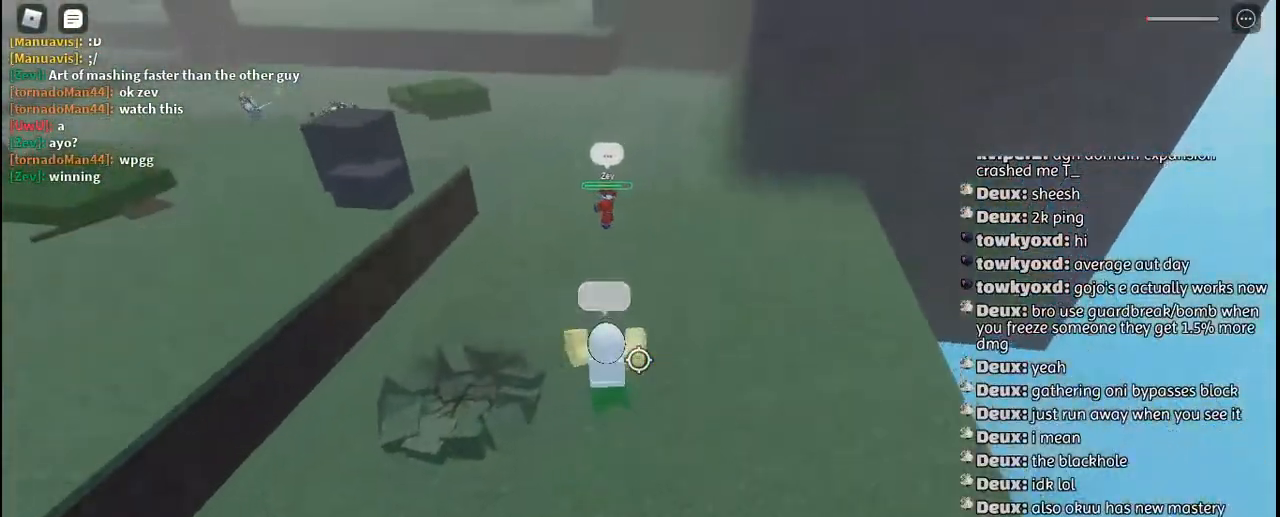
{"keys": ["w"], "mouse": [], "events": [[17, "d", "up"], [134, "f", "down"], [334, "f", "up"]]}
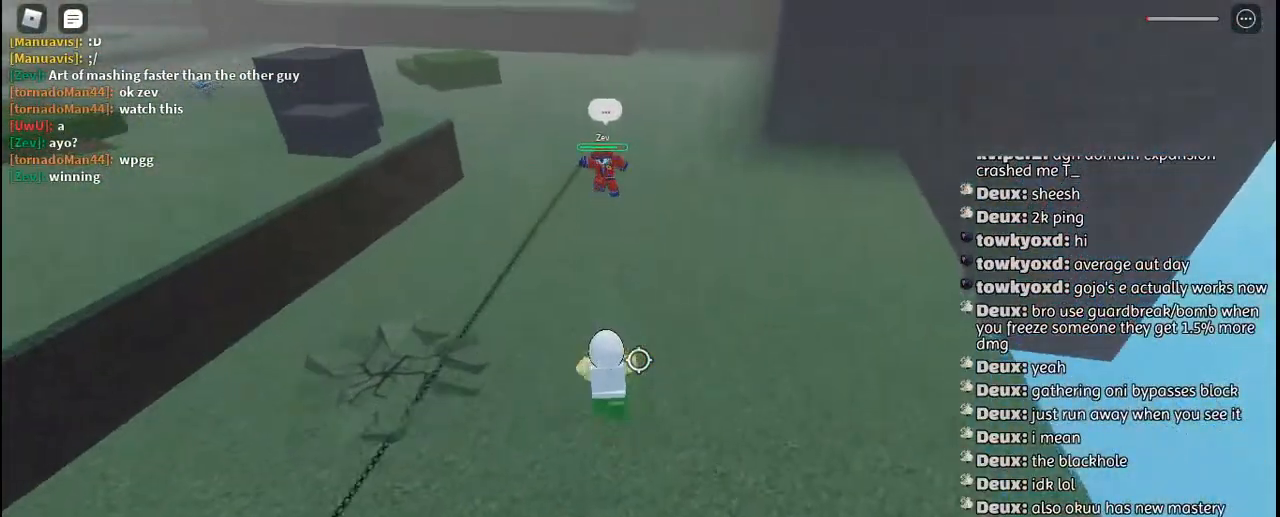
{"keys": ["w"], "mouse": ["left"], "events": [[17, "q", "down"], [34, "mouse_left", "down"], [117, "mouse_left", "up"], [117, "q", "up"], [184, "mouse_left", "down"], [184, "q", "down"], [267, "mouse_left", "up"], [284, "q", "up"], [334, "mouse_left", "down"], [417, "mouse_left", "up"], [484, "mouse_left", "down"]]}
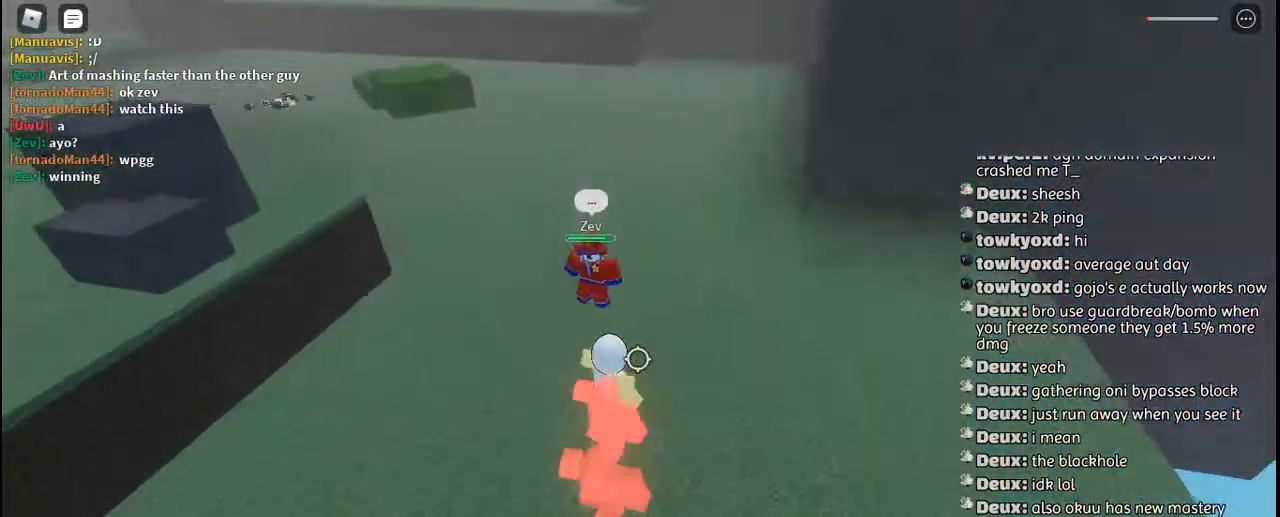
{"keys": [], "mouse": [], "events": [[50, "mouse_left", "up"], [117, "mouse_left", "down"], [184, "mouse_left", "up"], [200, "w", "up"], [234, "mouse_left", "down"], [317, "mouse_left", "up"], [400, "mouse_left", "down"], [467, "mouse_left", "up"]]}
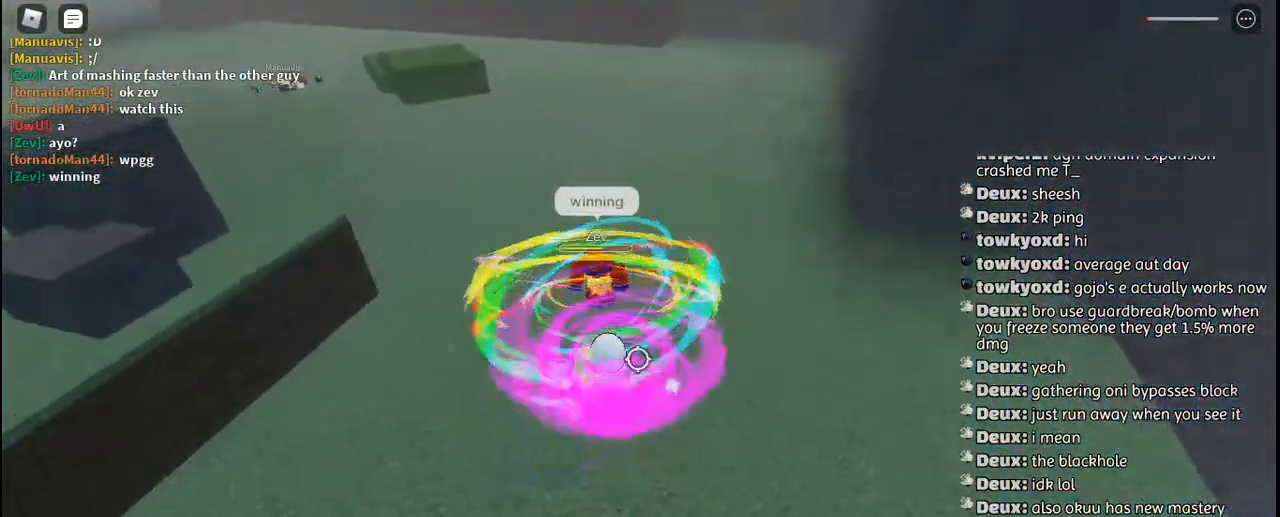
{"keys": ["s"], "mouse": ["left"], "events": [[50, "mouse_left", "down"], [150, "mouse_left", "up"], [217, "mouse_left", "down"], [284, "mouse_left", "up"], [350, "mouse_left", "down"], [384, "s", "down"], [417, "mouse_left", "up"], [500, "mouse_left", "down"]]}
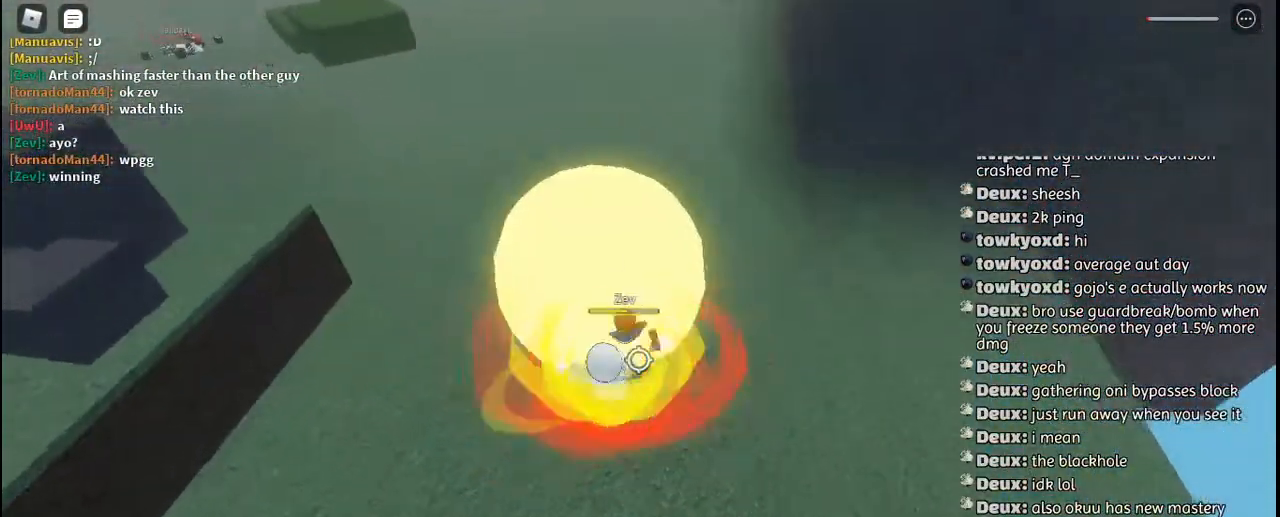
{"keys": [], "mouse": ["left"], "events": [[50, "s", "up"], [67, "mouse_left", "up"], [150, "mouse_left", "down"], [200, "w", "down"], [217, "mouse_left", "up"], [300, "mouse_left", "down"], [334, "d", "down"], [367, "mouse_left", "up"], [367, "w", "up"], [417, "d", "up"], [450, "mouse_left", "down"]]}